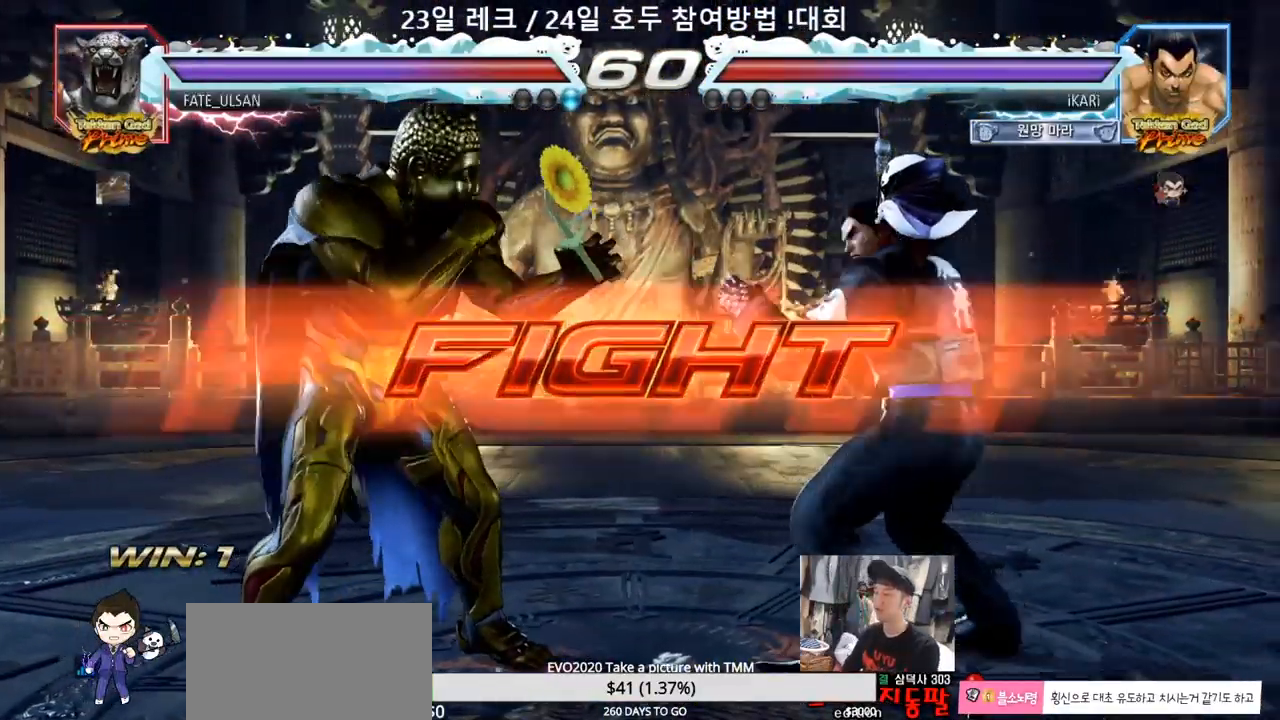
Gameplay with a controller (arcade stick); each line is a JSON object with the inputs held at the frame after it. "events" lists button and stick changes between this image and that frame as [ms after this image, input, new state], when the widget could be followed in between. Not read: L3 R3.
{"buttons": [], "left_stick": "center", "events": [[400, "left_stick", "down"], [417, "TRIANGLE", "down"], [433, "TRIANGLE", "up"], [483, "left_stick", "center"]]}
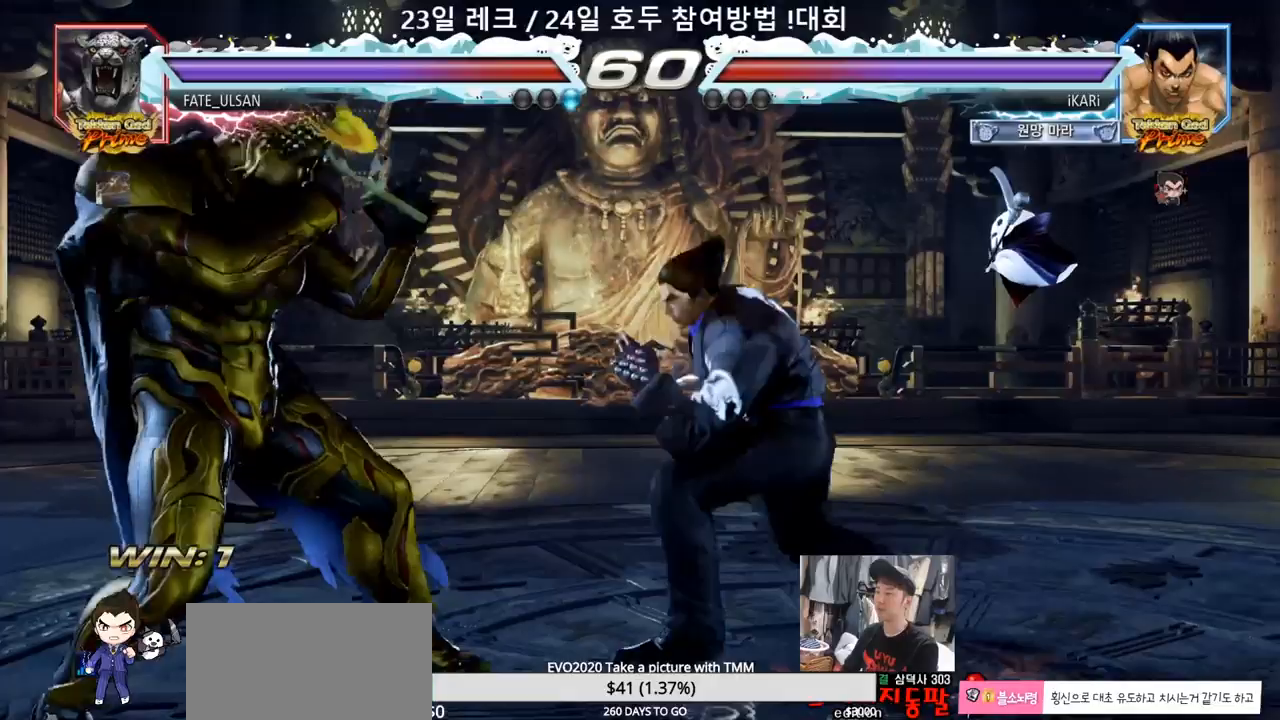
{"buttons": [], "left_stick": "right", "events": [[400, "left_stick", "right"]]}
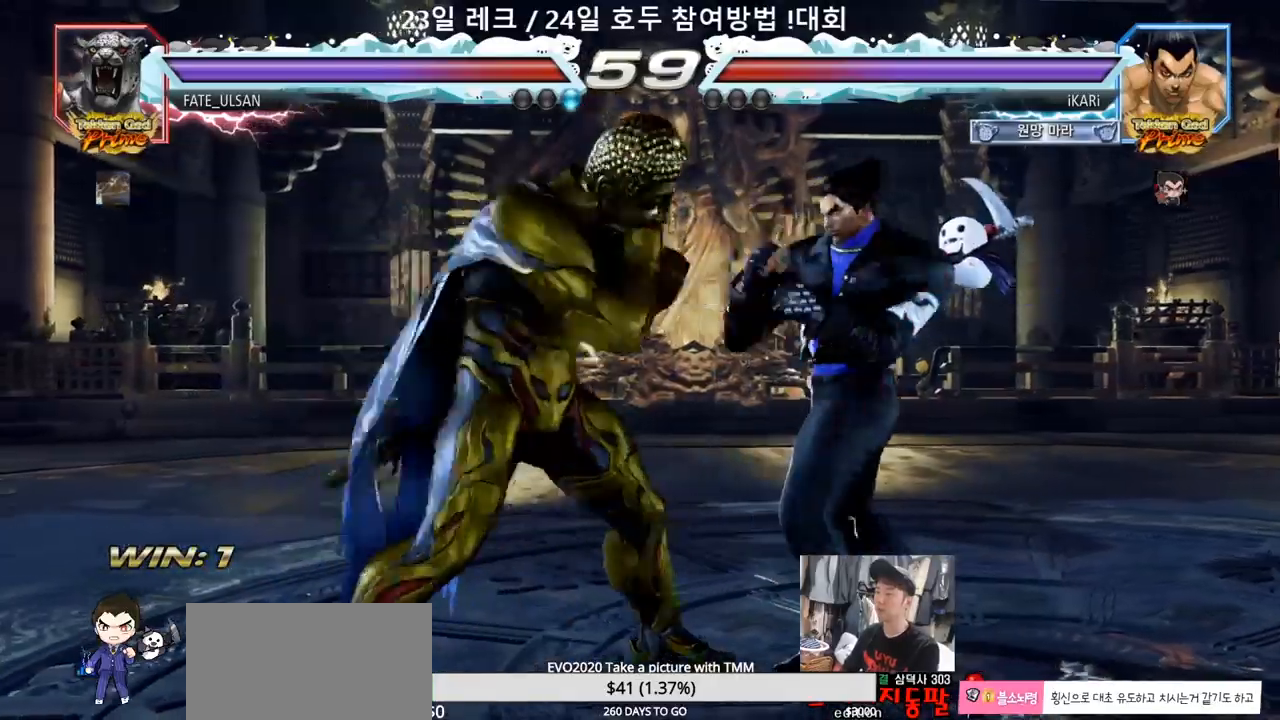
{"buttons": [], "left_stick": "center", "events": [[350, "left_stick", "center"]]}
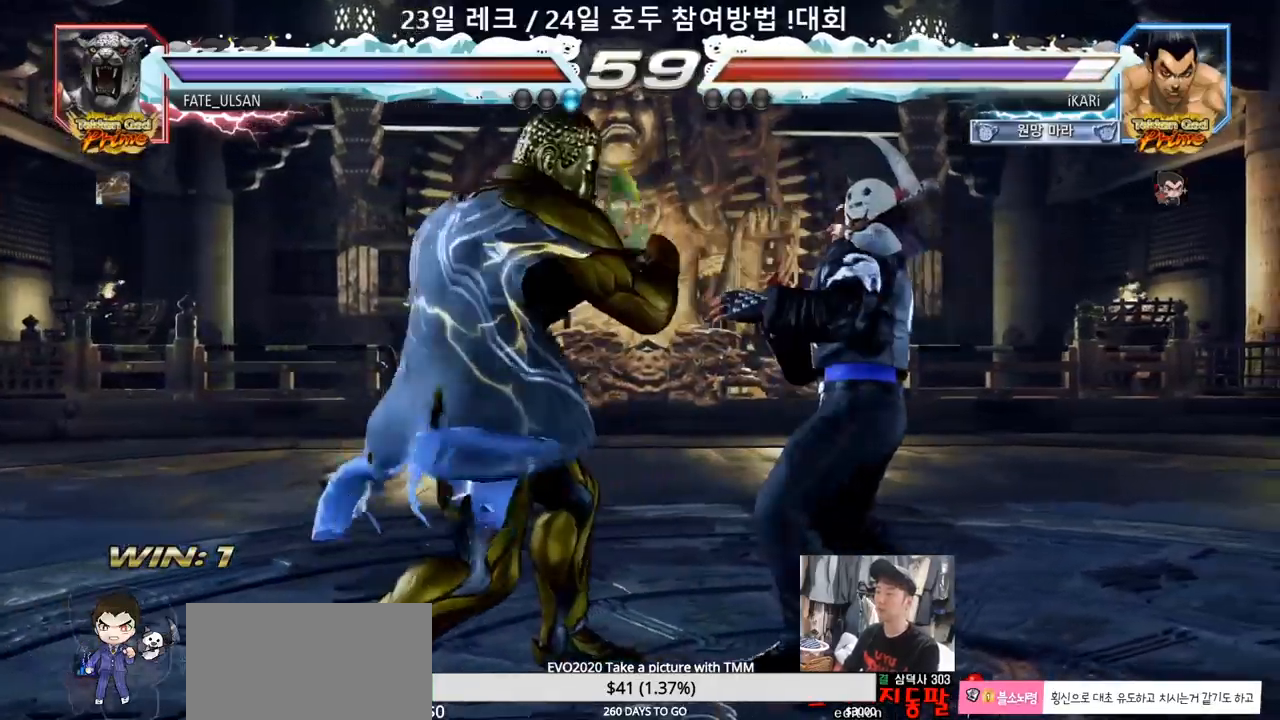
{"buttons": [], "left_stick": "right", "events": [[133, "left_stick", "right"]]}
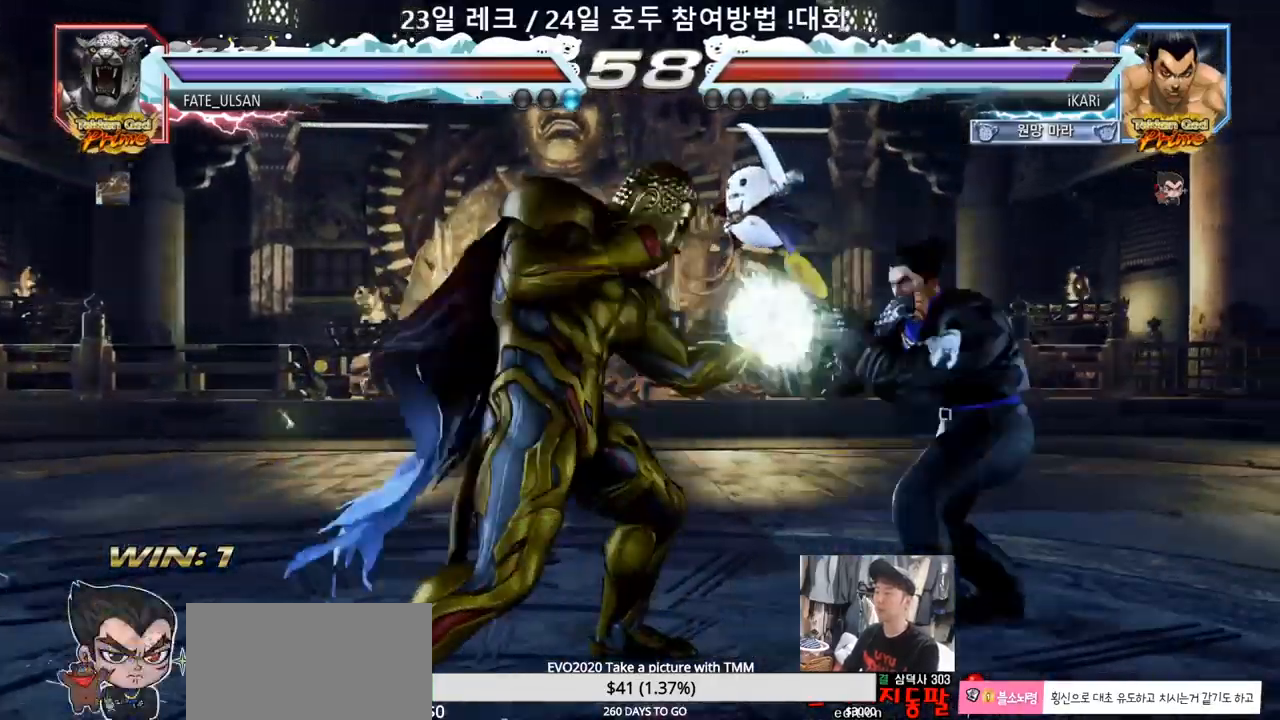
{"buttons": [], "left_stick": "center", "events": [[17, "left_stick", "center"], [217, "SQUARE", "down"], [250, "SQUARE", "up"]]}
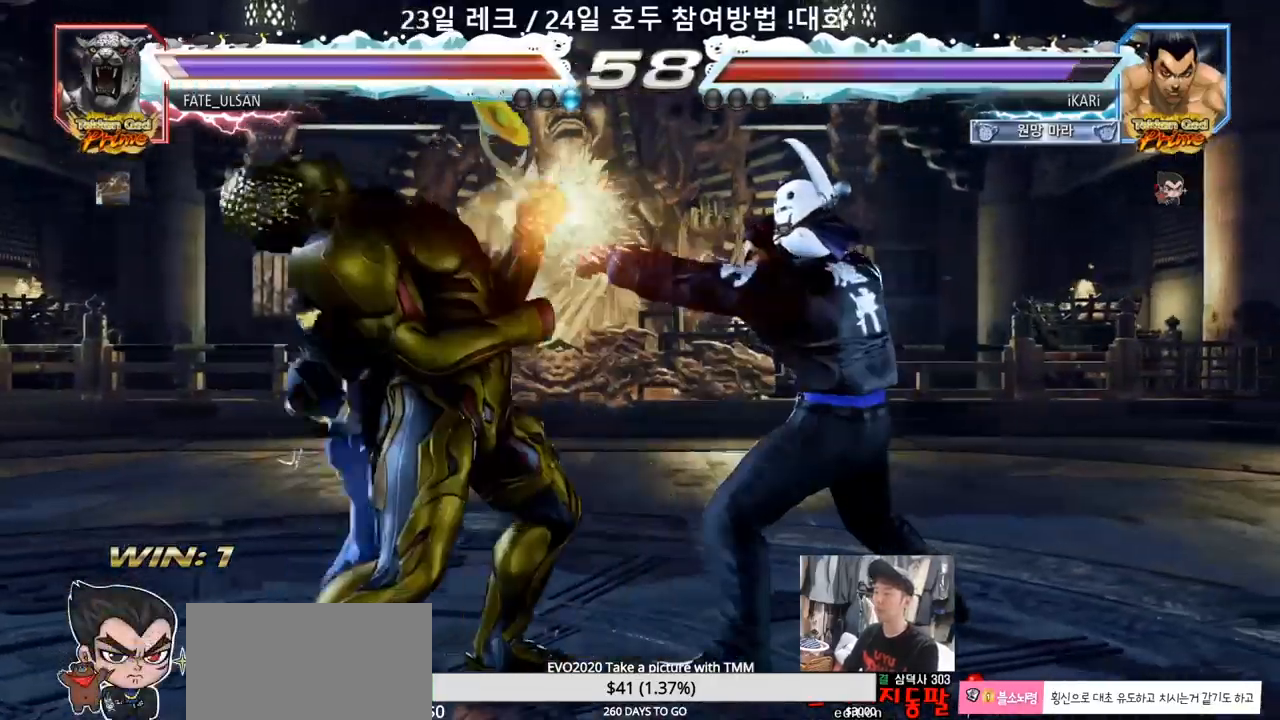
{"buttons": [], "left_stick": "center"}
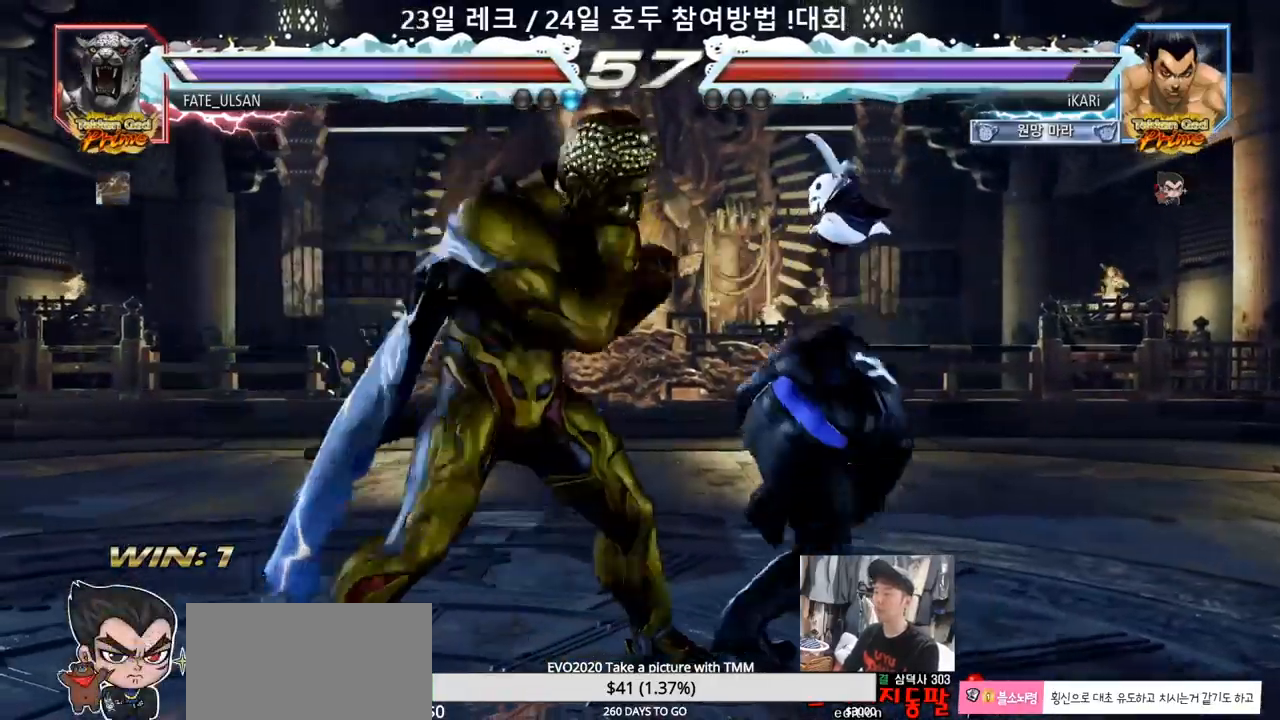
{"buttons": [], "left_stick": "center"}
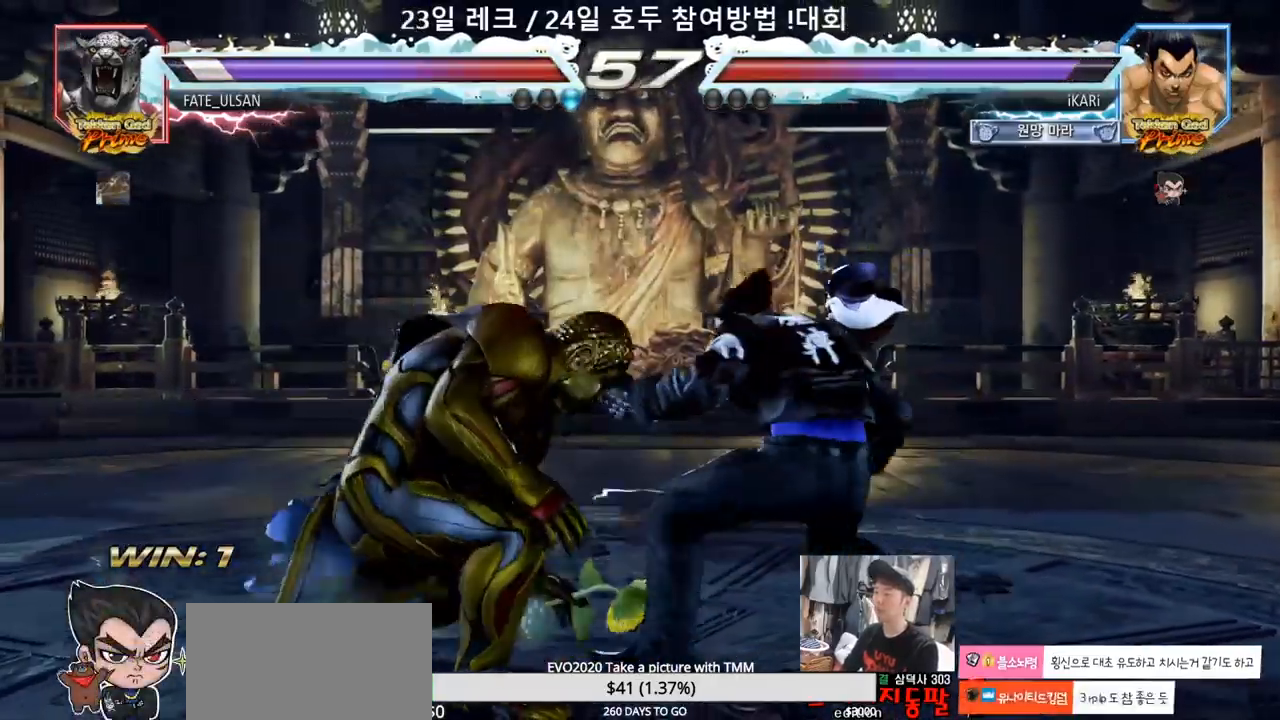
{"buttons": [], "left_stick": "center"}
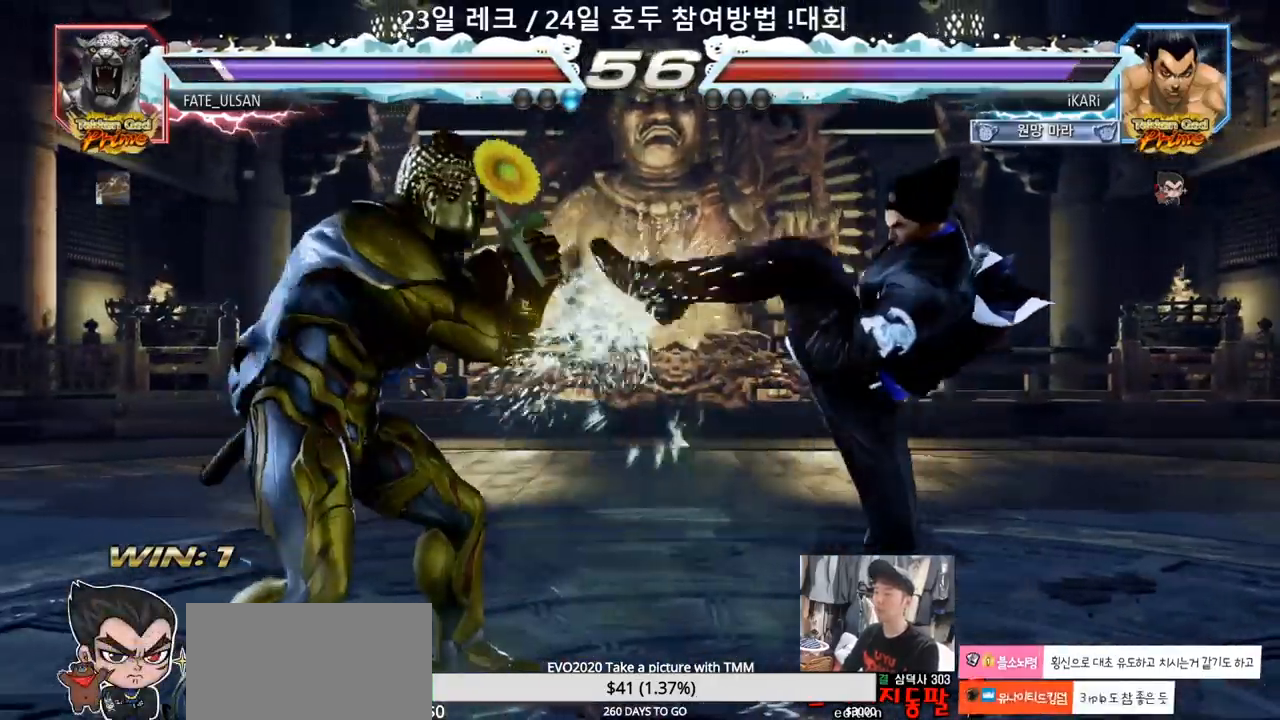
{"buttons": ["CIRCLE"], "left_stick": "center", "events": [[50, "left_stick", "right"], [100, "left_stick", "center"], [167, "left_stick", "right"], [250, "left_stick", "center"], [367, "left_stick", "left"], [417, "left_stick", "center"], [450, "CIRCLE", "down"]]}
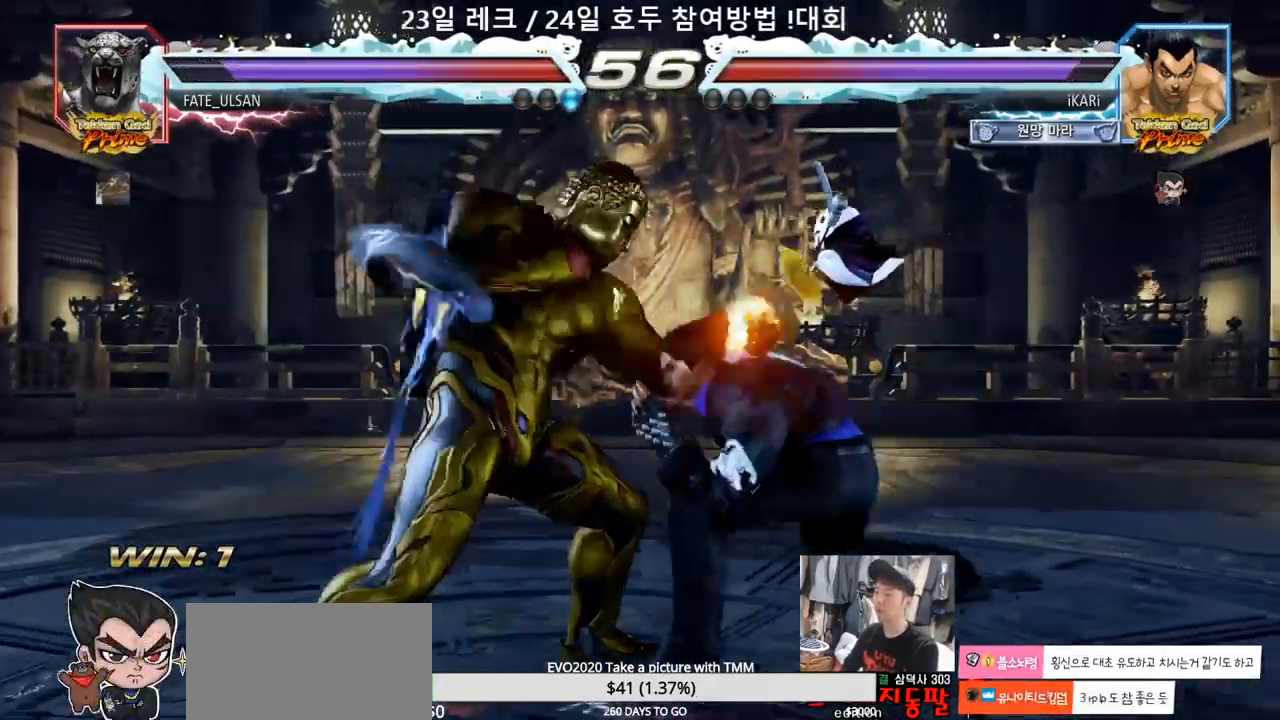
{"buttons": [], "left_stick": "center"}
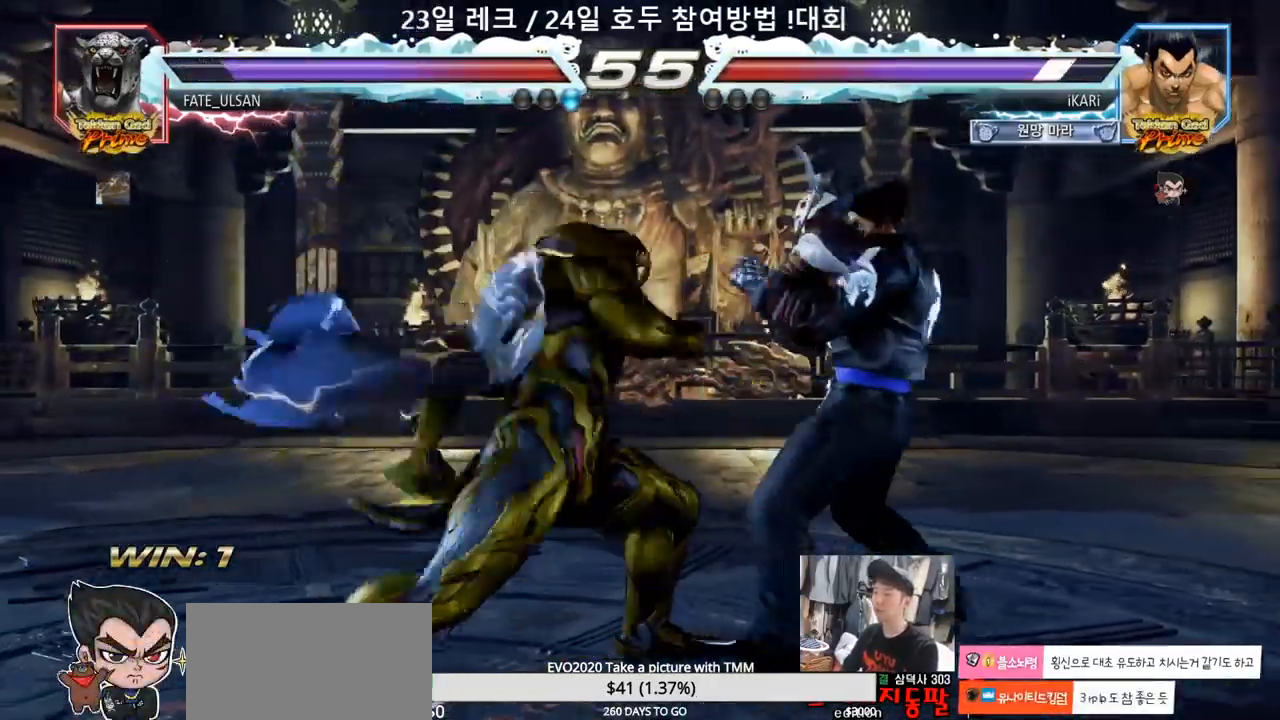
{"buttons": [], "left_stick": "center", "events": [[33, "left_stick", "right"], [267, "left_stick", "down"], [300, "CIRCLE", "down"], [367, "CIRCLE", "up"], [417, "TRIANGLE", "down"], [450, "TRIANGLE", "up"], [483, "left_stick", "center"]]}
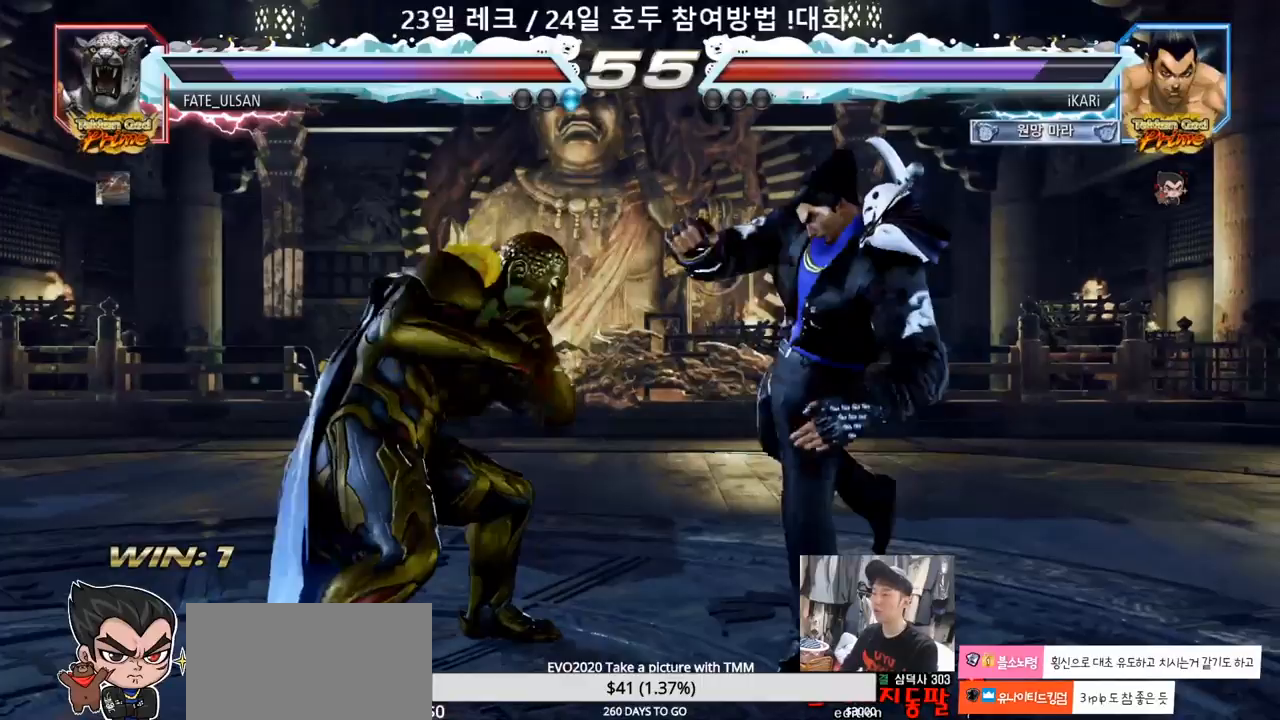
{"buttons": [], "left_stick": "right", "events": [[500, "left_stick", "right"]]}
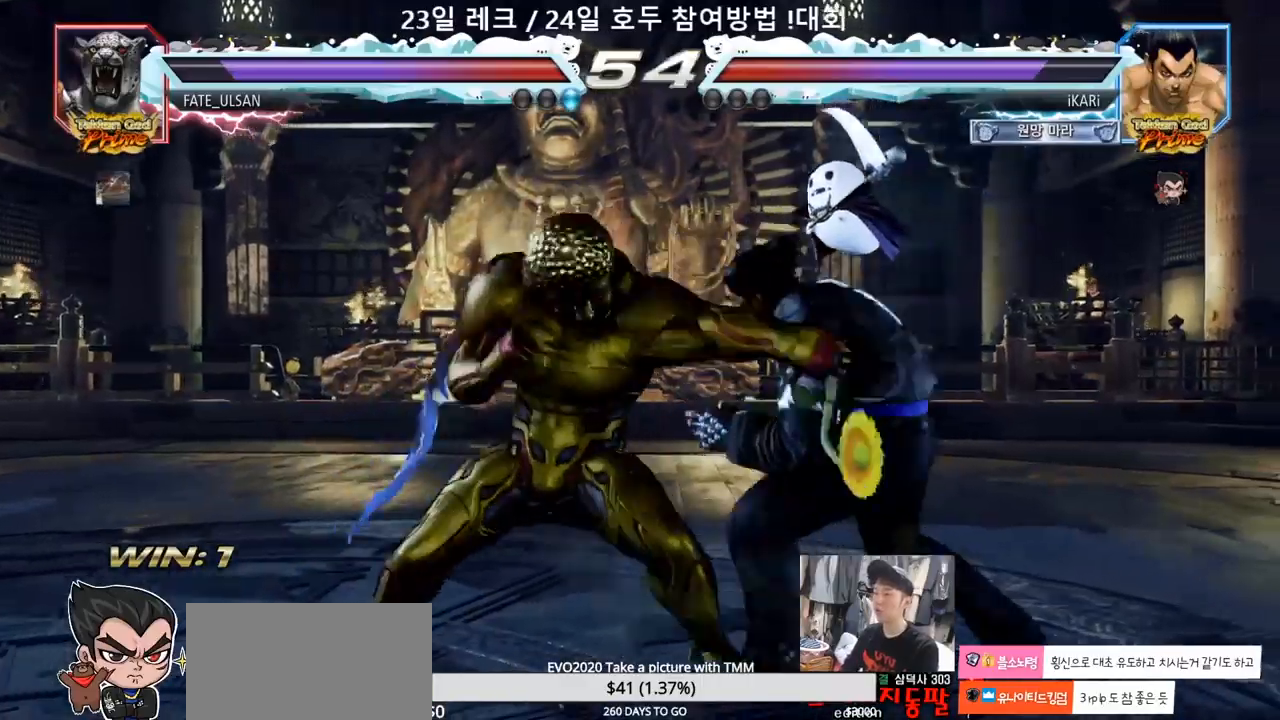
{"buttons": [], "left_stick": "center", "events": [[350, "left_stick", "center"], [417, "left_stick", "right"], [467, "left_stick", "center"]]}
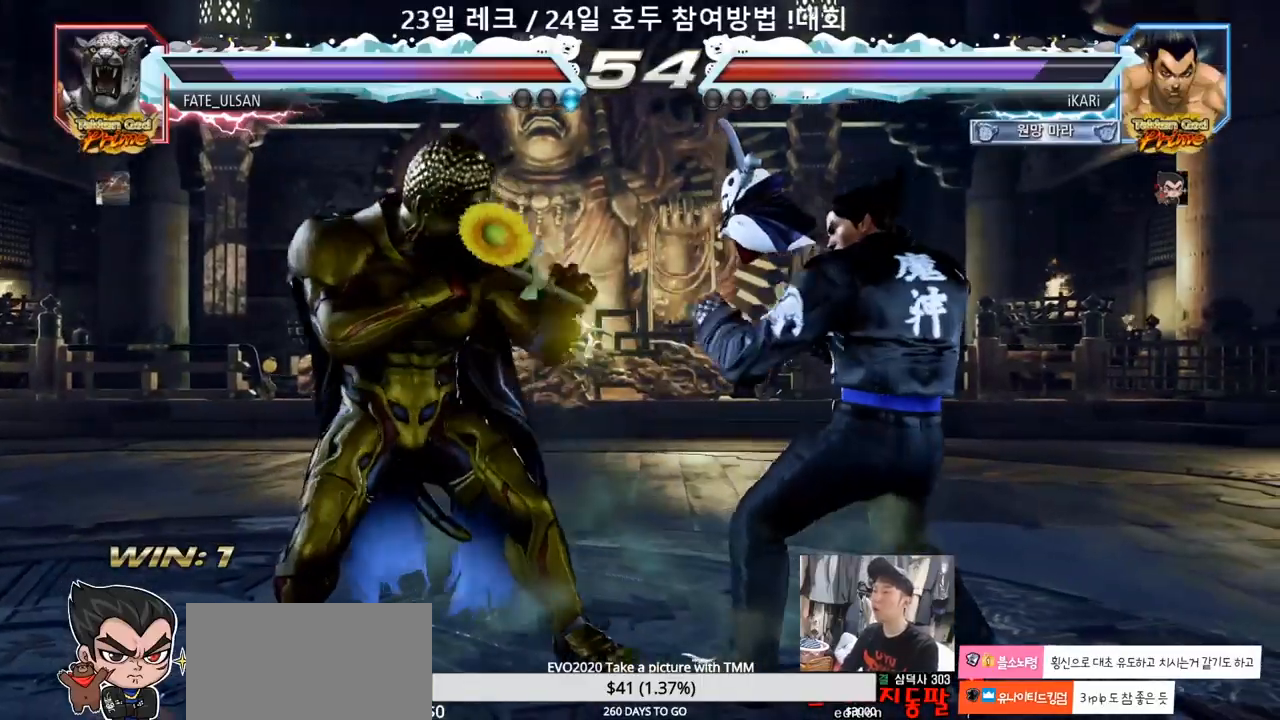
{"buttons": [], "left_stick": "right", "events": [[50, "left_stick", "right"], [200, "left_stick", "down"], [250, "left_stick", "center"], [433, "left_stick", "right"]]}
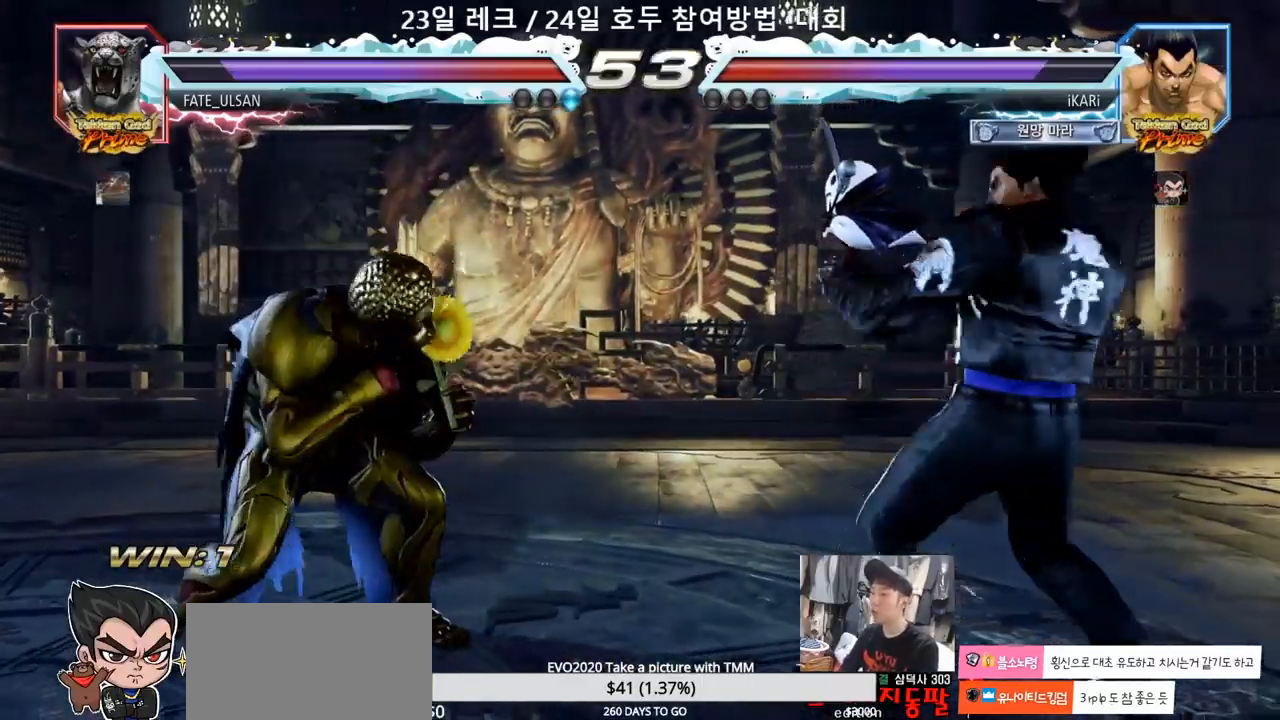
{"buttons": [], "left_stick": "down", "events": [[33, "left_stick", "center"], [233, "left_stick", "right"], [283, "left_stick", "center"], [350, "left_stick", "right"], [500, "left_stick", "down"]]}
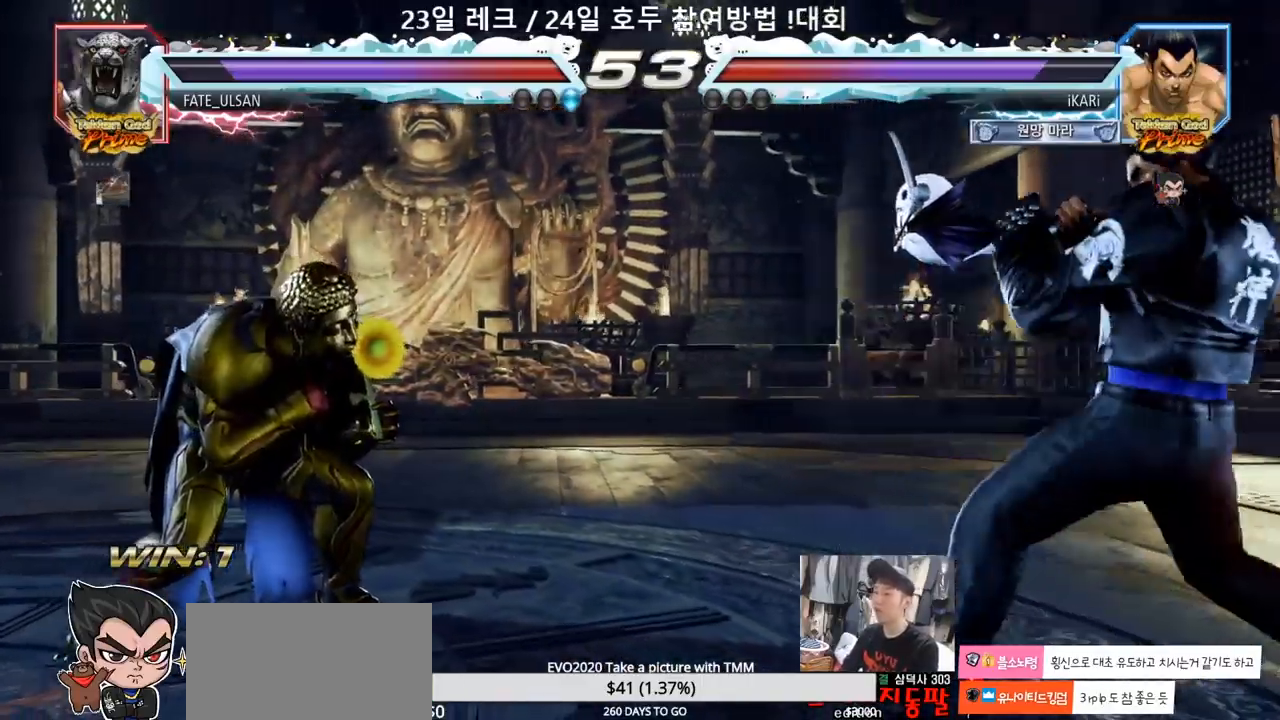
{"buttons": [], "left_stick": "right", "events": [[50, "left_stick", "center"], [317, "left_stick", "right"], [367, "left_stick", "center"], [417, "left_stick", "right"]]}
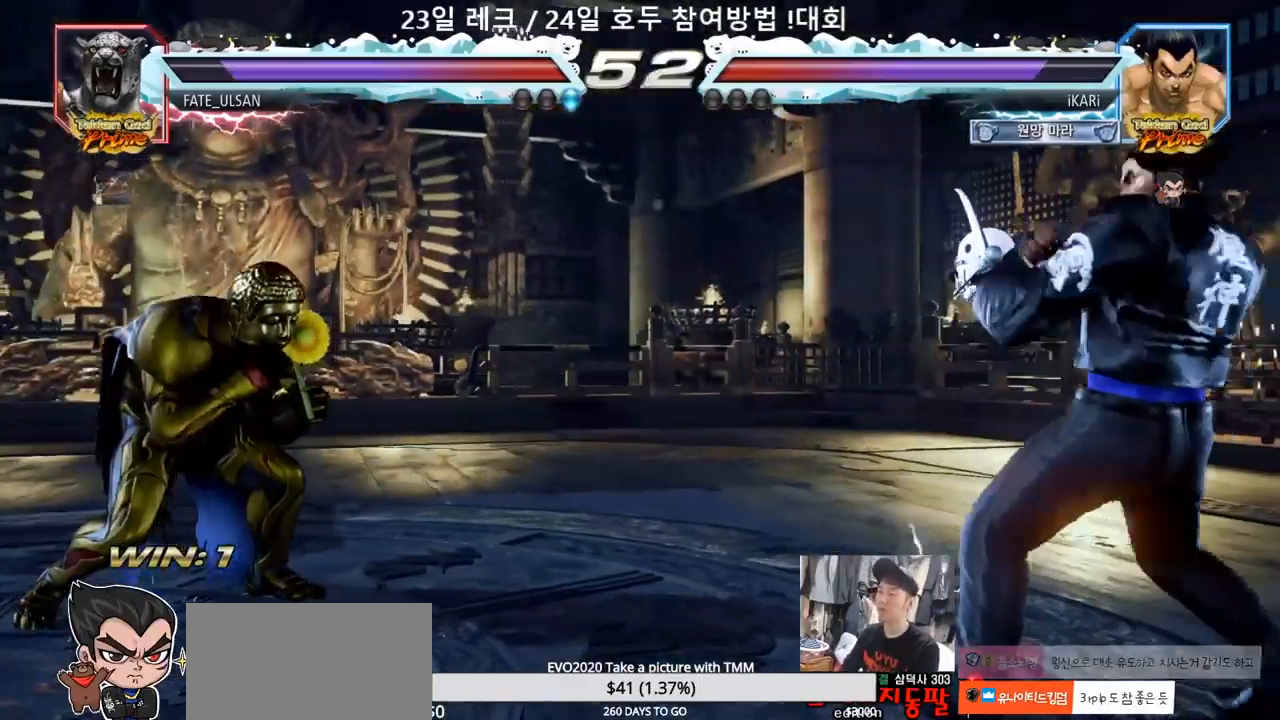
{"buttons": [], "left_stick": "center", "events": [[67, "left_stick", "down"], [117, "left_stick", "center"], [417, "left_stick", "right"], [467, "left_stick", "center"]]}
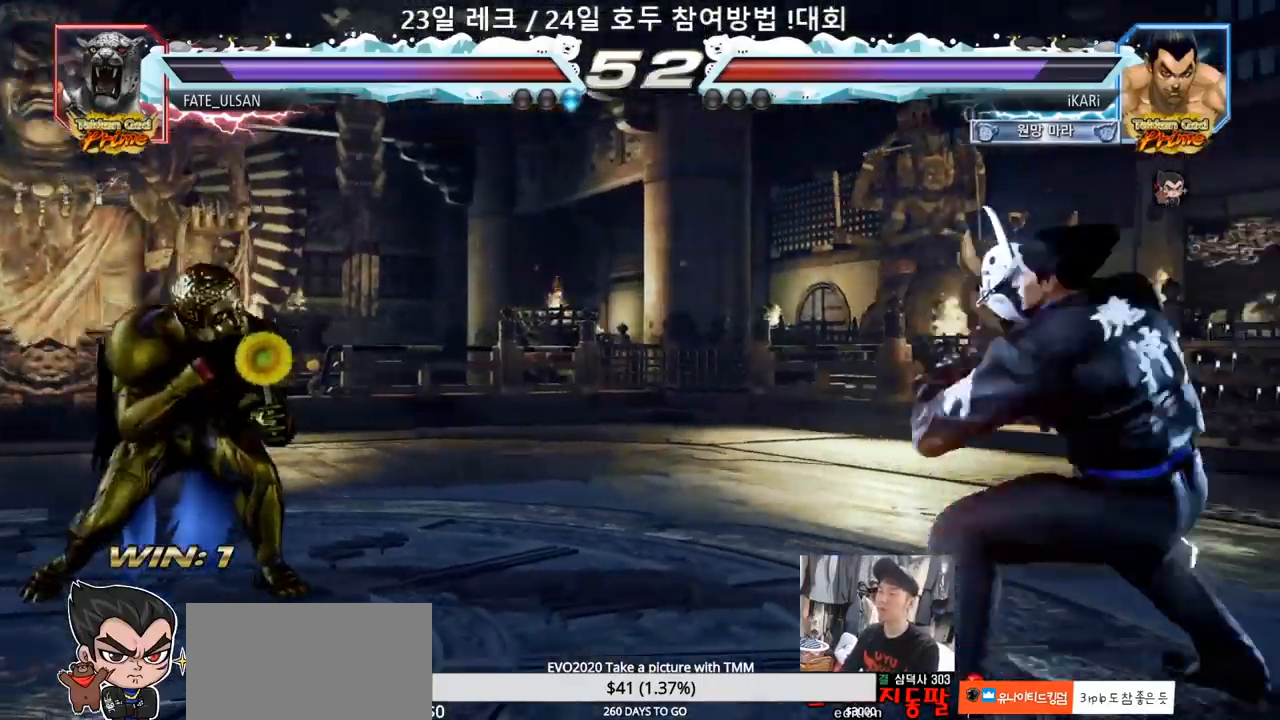
{"buttons": [], "left_stick": "center", "events": [[50, "left_stick", "right"], [133, "left_stick", "center"], [200, "left_stick", "down"], [250, "left_stick", "center"]]}
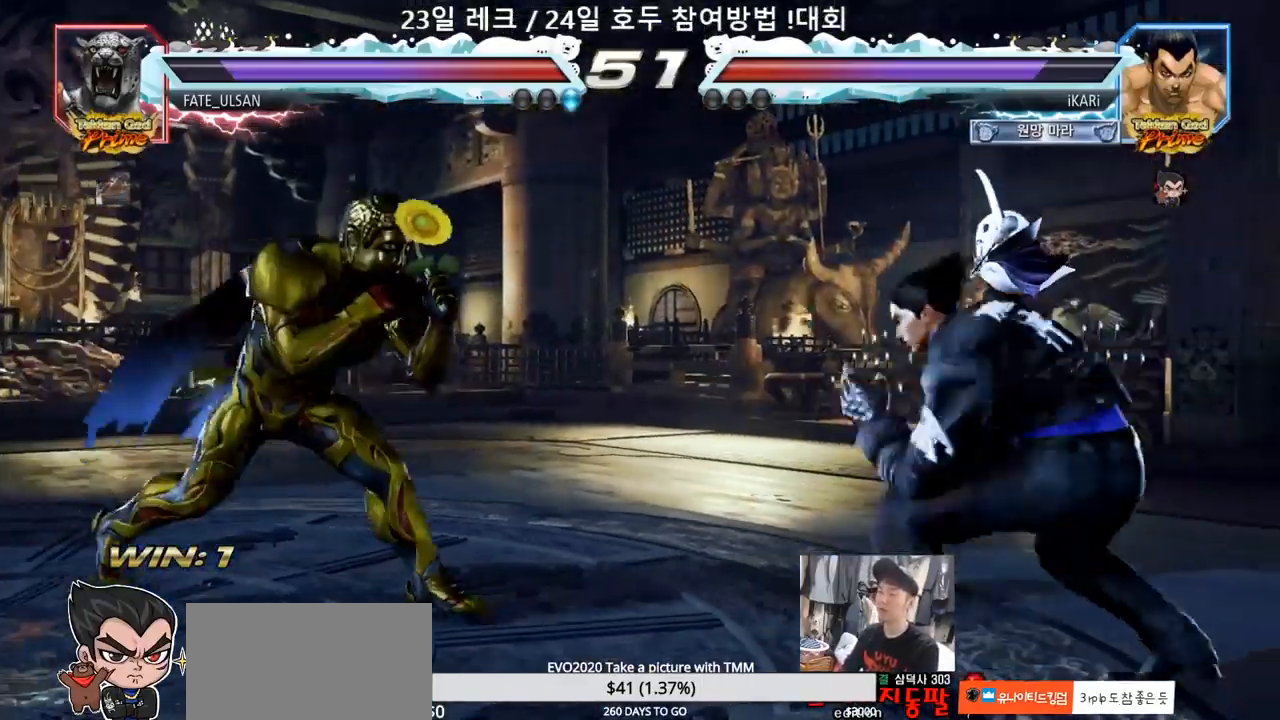
{"buttons": [], "left_stick": "center", "events": [[17, "left_stick", "left"], [167, "left_stick", "center"], [233, "TRIANGLE", "down"], [233, "left_stick", "right"], [283, "TRIANGLE", "up"], [383, "left_stick", "center"], [417, "TRIANGLE", "down"], [467, "TRIANGLE", "up"]]}
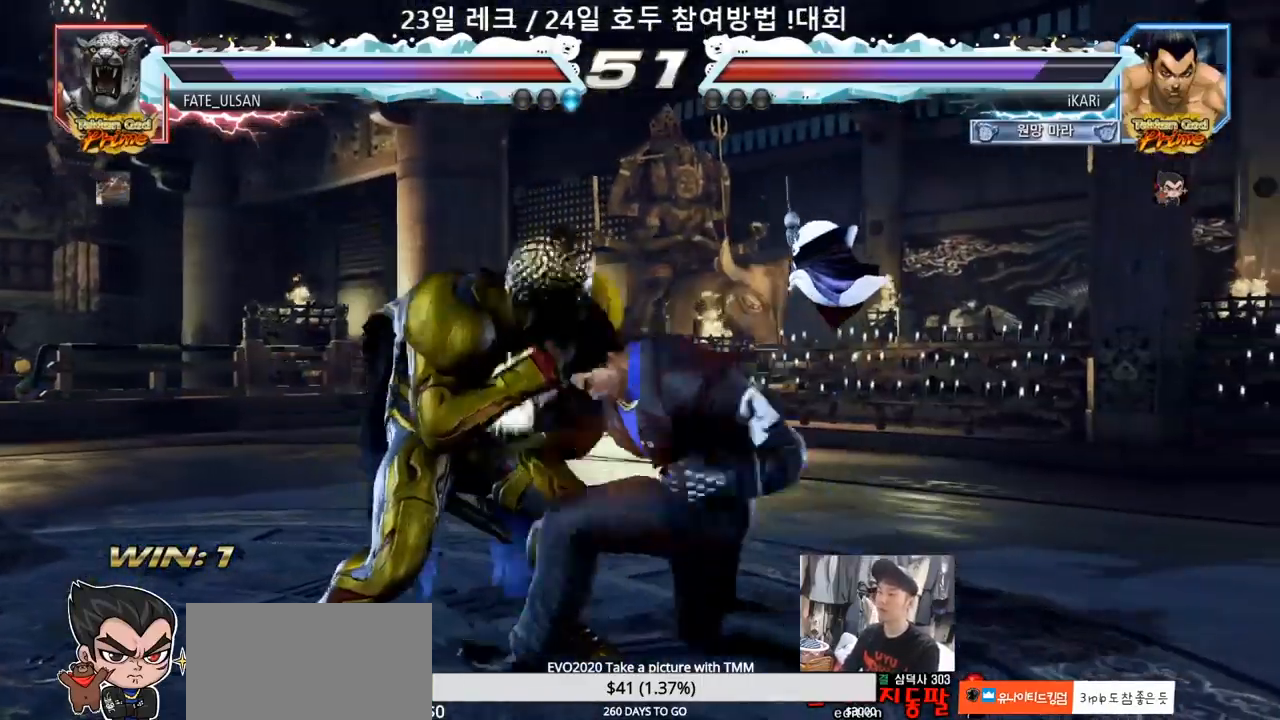
{"buttons": [], "left_stick": "down", "events": [[333, "left_stick", "down-left"], [467, "left_stick", "down"]]}
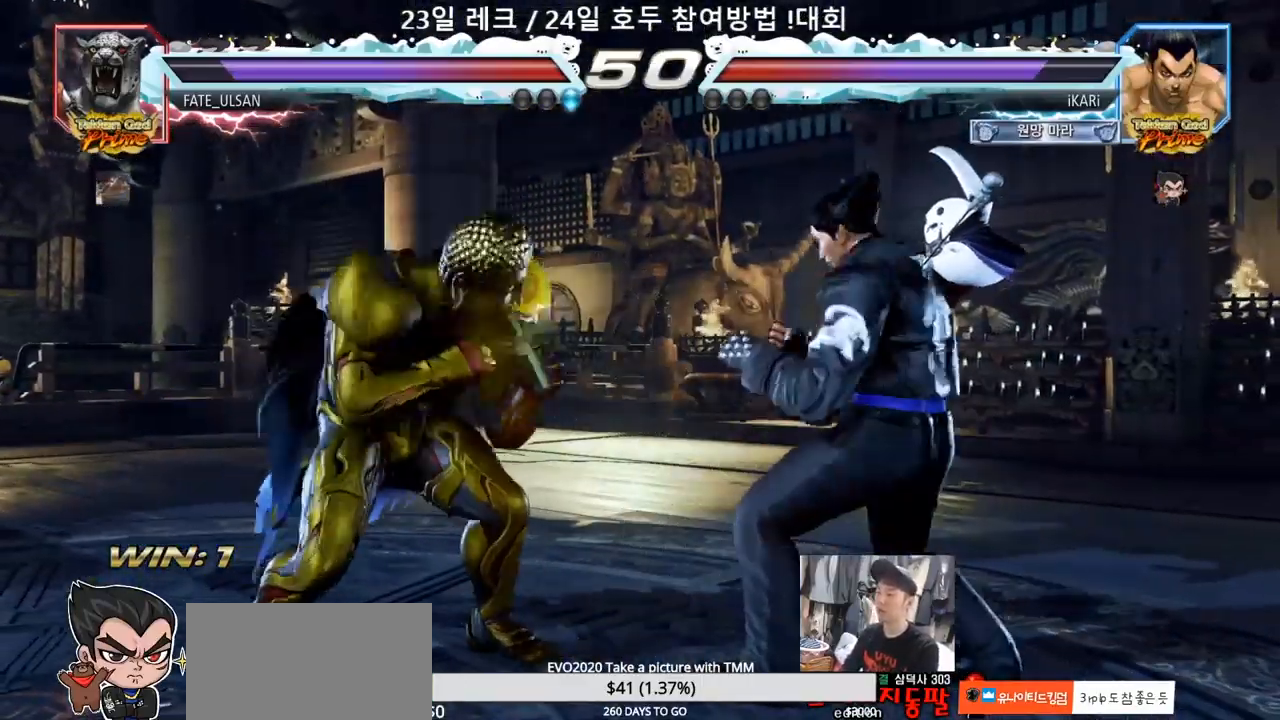
{"buttons": [], "left_stick": "center"}
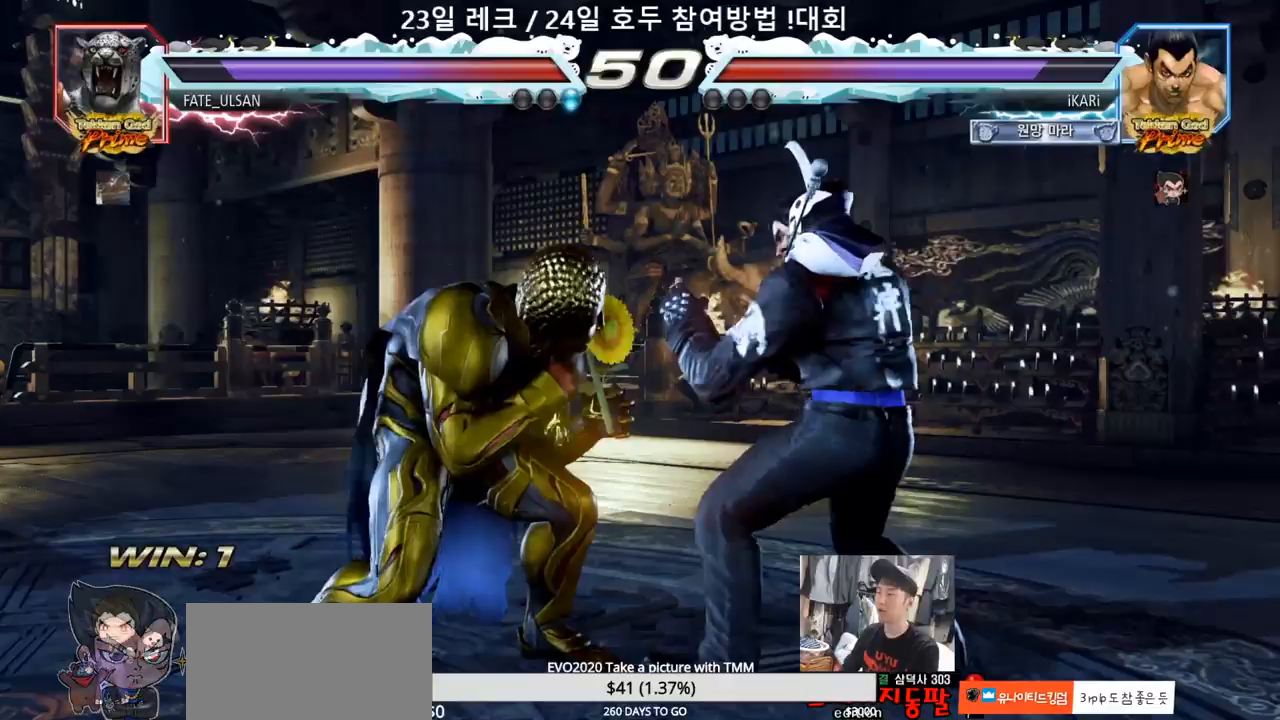
{"buttons": [], "left_stick": "center", "events": [[17, "left_stick", "right"], [283, "left_stick", "center"]]}
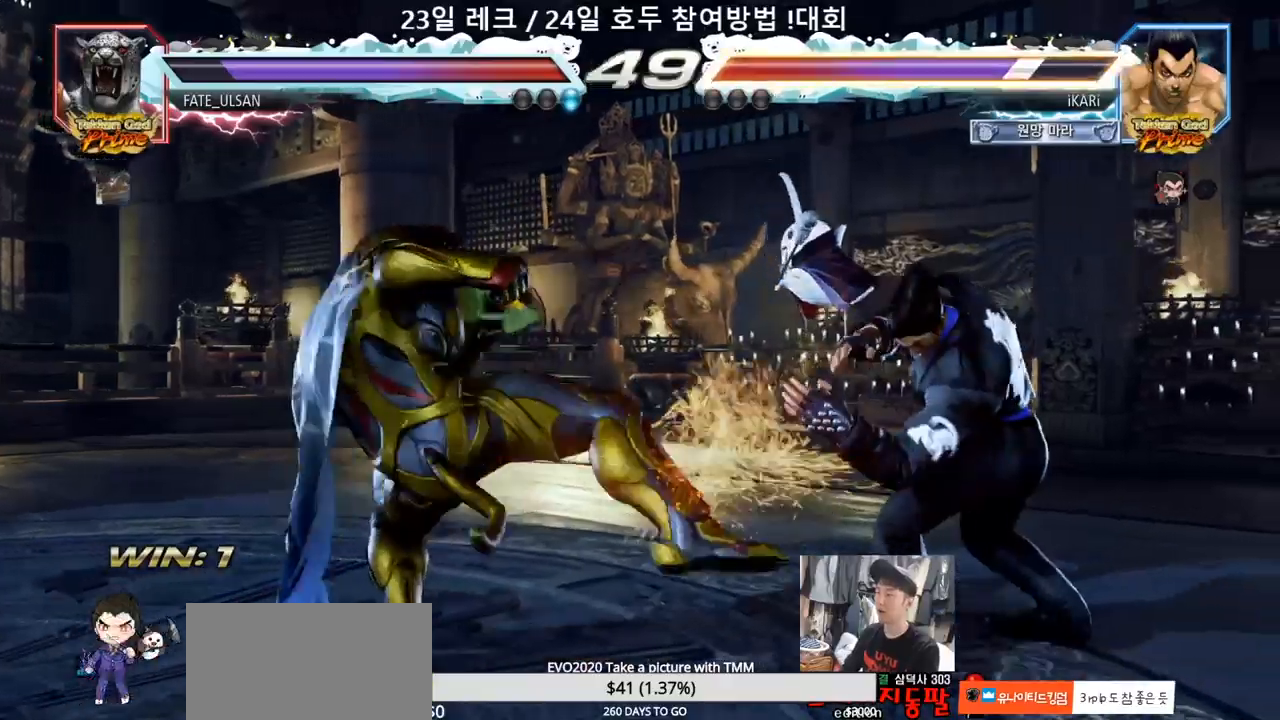
{"buttons": [], "left_stick": "left", "events": [[233, "left_stick", "left"], [283, "left_stick", "center"], [350, "left_stick", "left"], [433, "left_stick", "down"], [500, "left_stick", "left"]]}
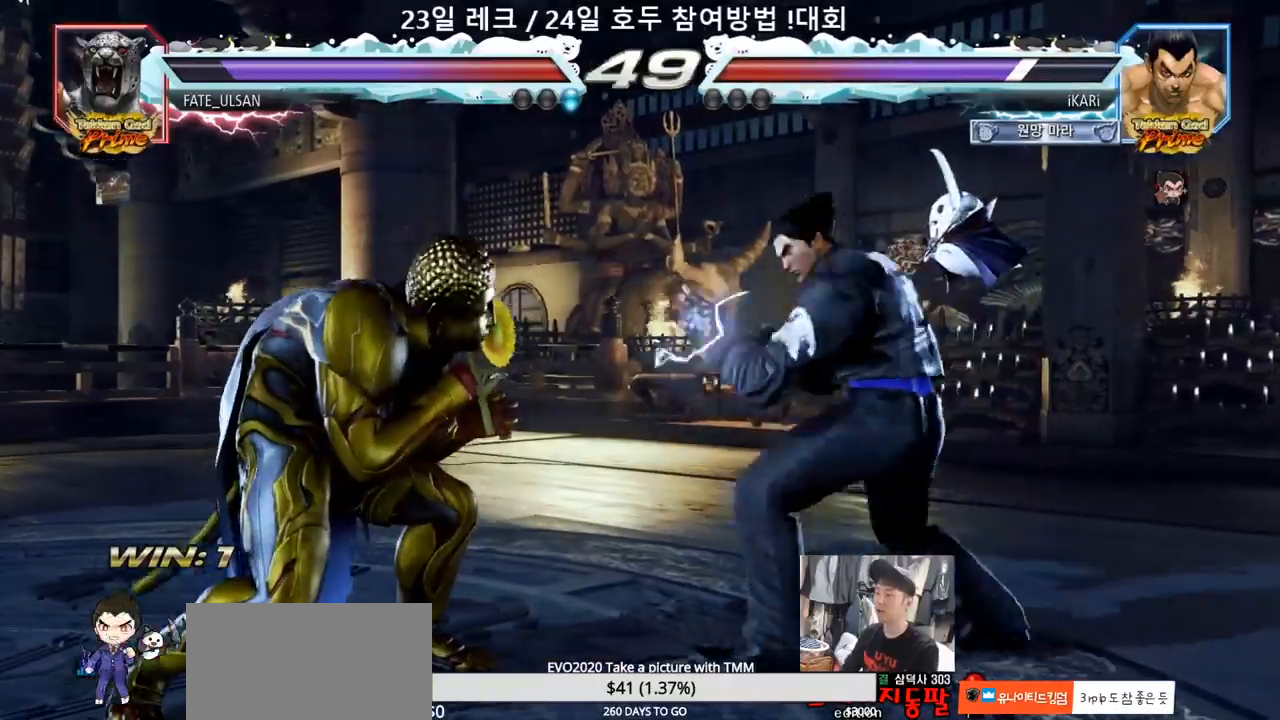
{"buttons": [], "left_stick": "center", "events": [[33, "left_stick", "center"], [100, "CIRCLE", "down"], [150, "CIRCLE", "up"]]}
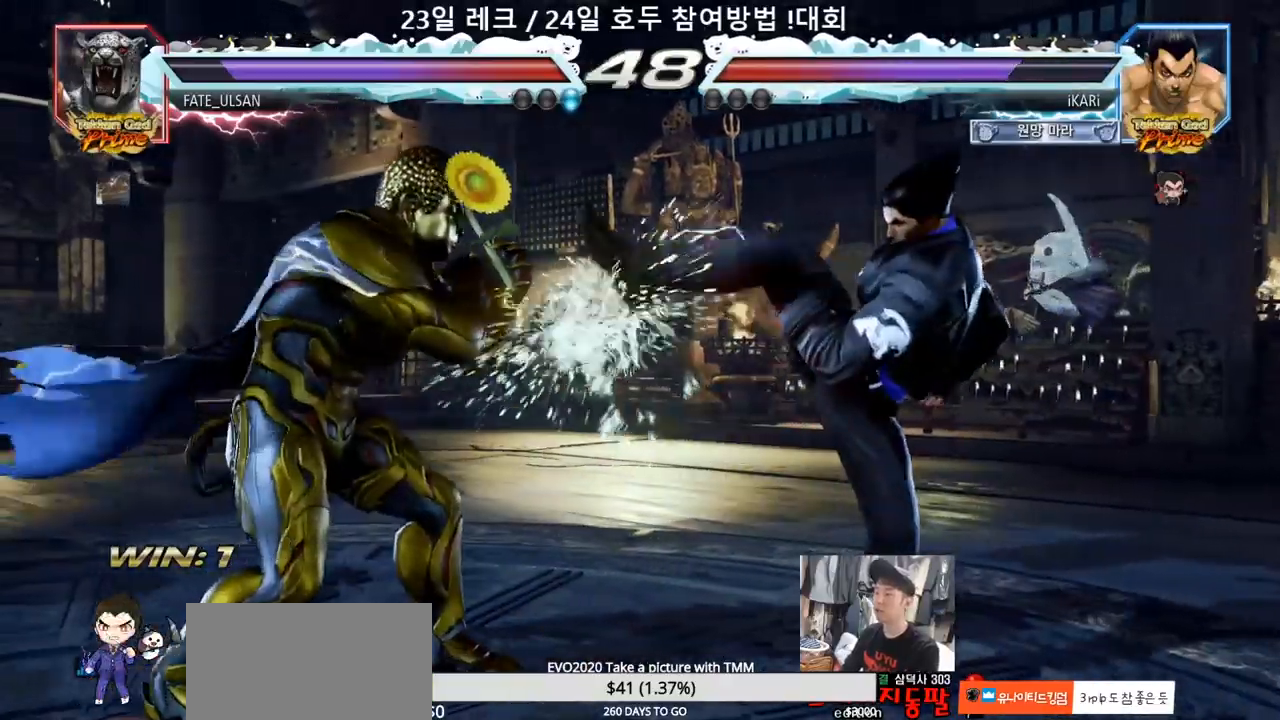
{"buttons": [], "left_stick": "center", "events": [[83, "left_stick", "right"], [133, "left_stick", "center"], [217, "left_stick", "right"], [433, "left_stick", "center"]]}
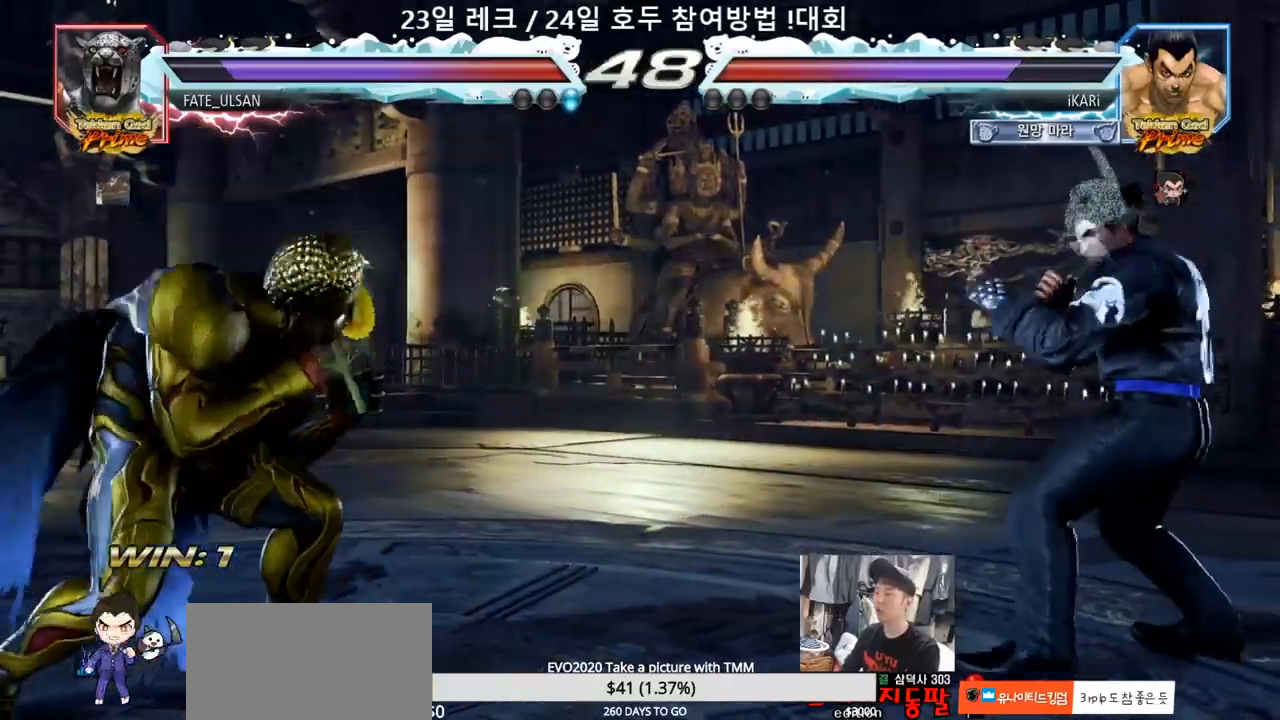
{"buttons": [], "left_stick": "center", "events": [[133, "left_stick", "down"], [217, "left_stick", "center"], [400, "left_stick", "right"], [450, "left_stick", "center"]]}
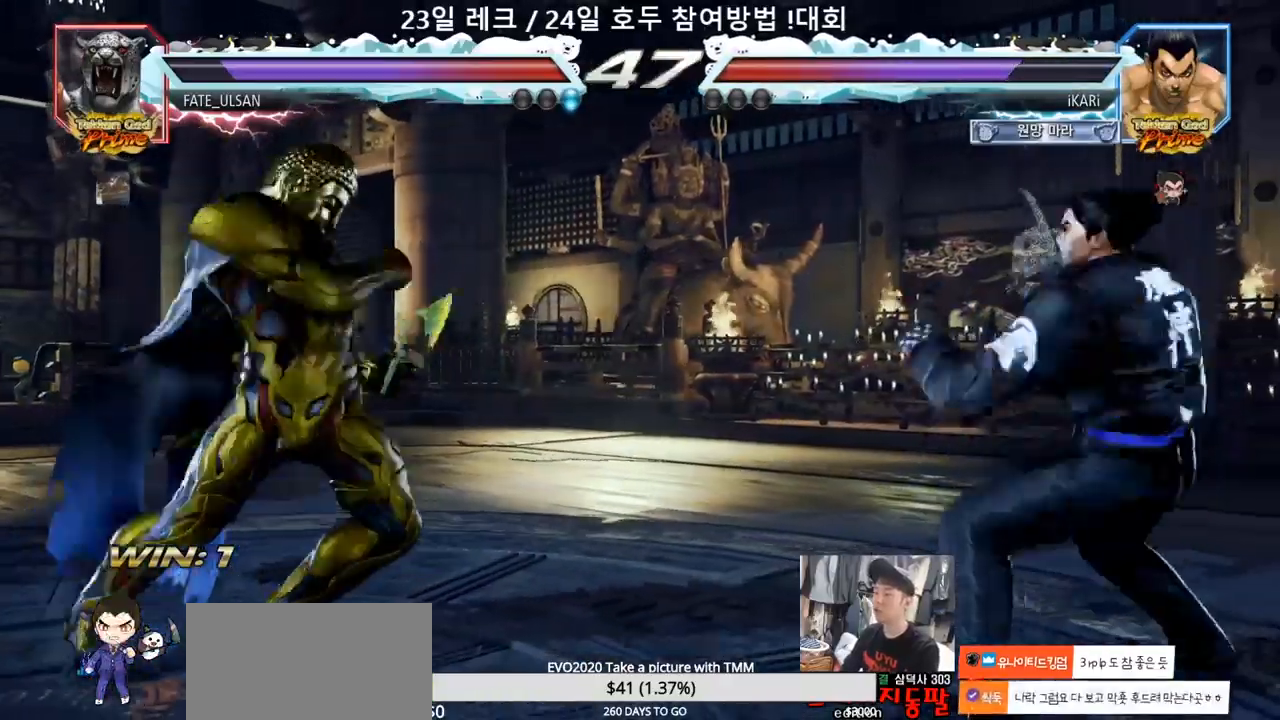
{"buttons": [], "left_stick": "center", "events": [[17, "left_stick", "right"], [117, "left_stick", "center"], [167, "left_stick", "left"], [217, "left_stick", "center"], [283, "left_stick", "left"], [467, "left_stick", "center"]]}
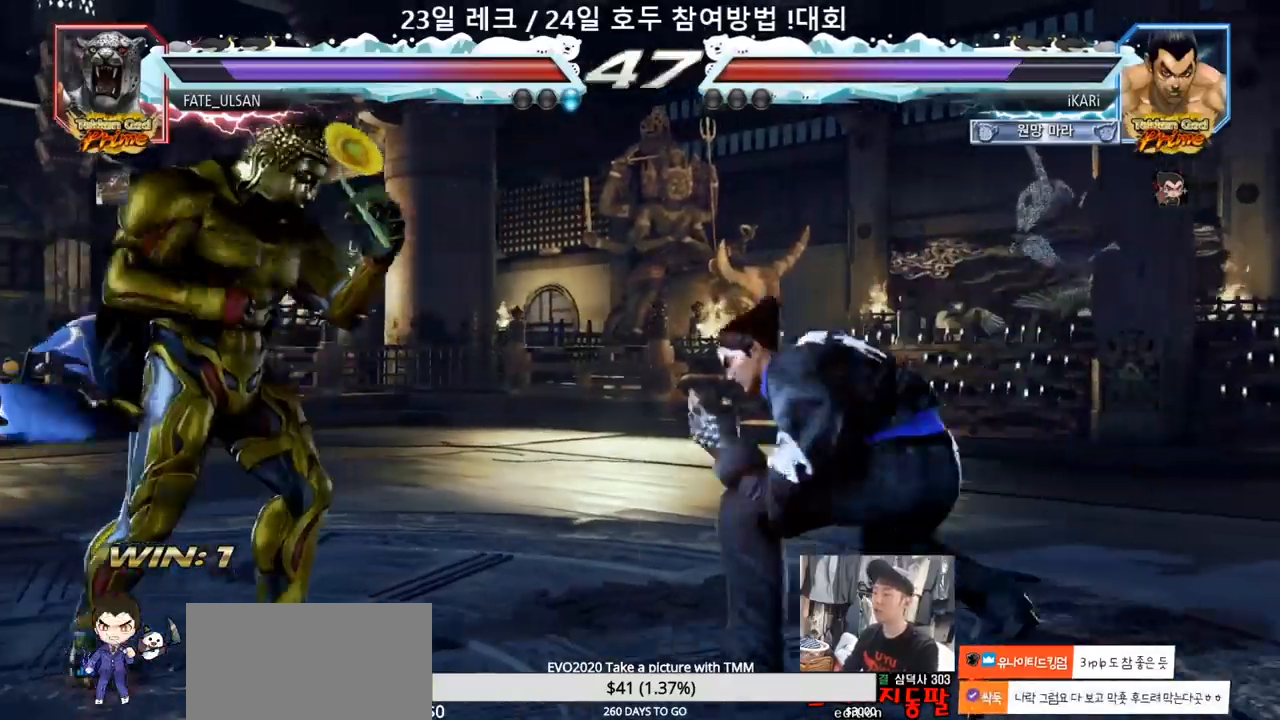
{"buttons": [], "left_stick": "center", "events": [[50, "CIRCLE", "down"], [117, "CIRCLE", "up"]]}
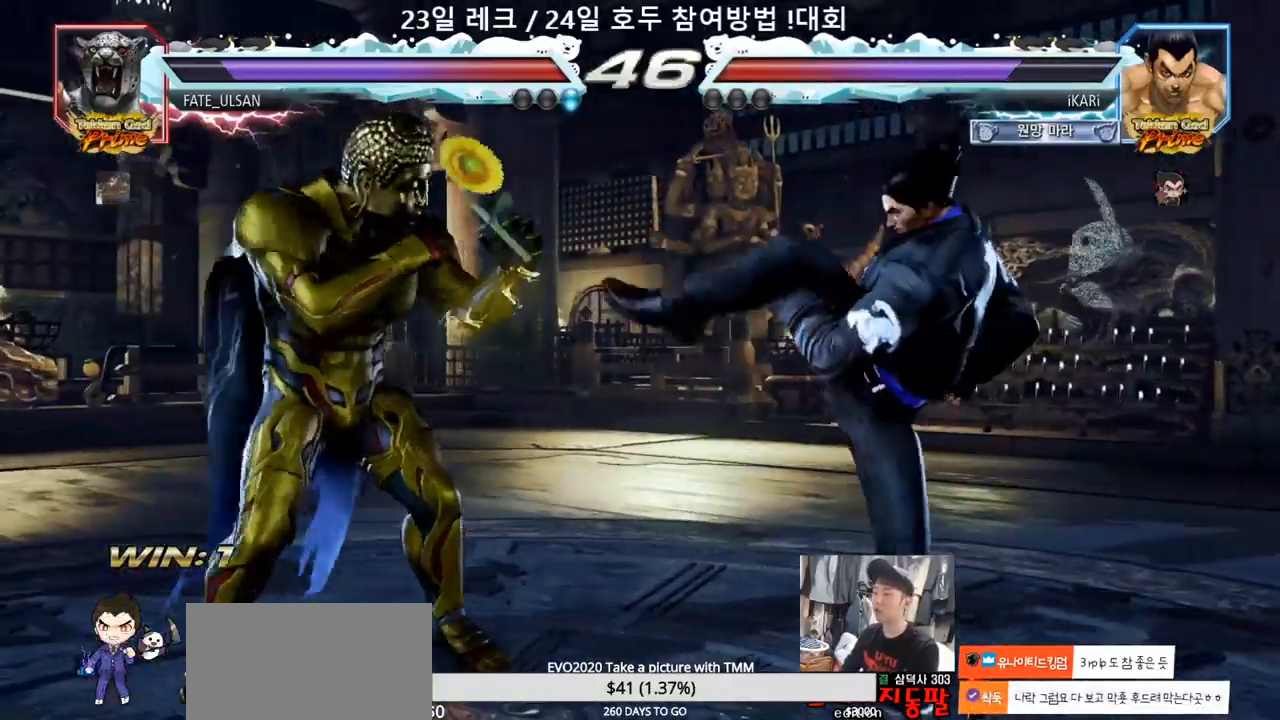
{"buttons": [], "left_stick": "center", "events": [[33, "left_stick", "right"], [83, "left_stick", "center"], [150, "left_stick", "right"], [467, "left_stick", "center"]]}